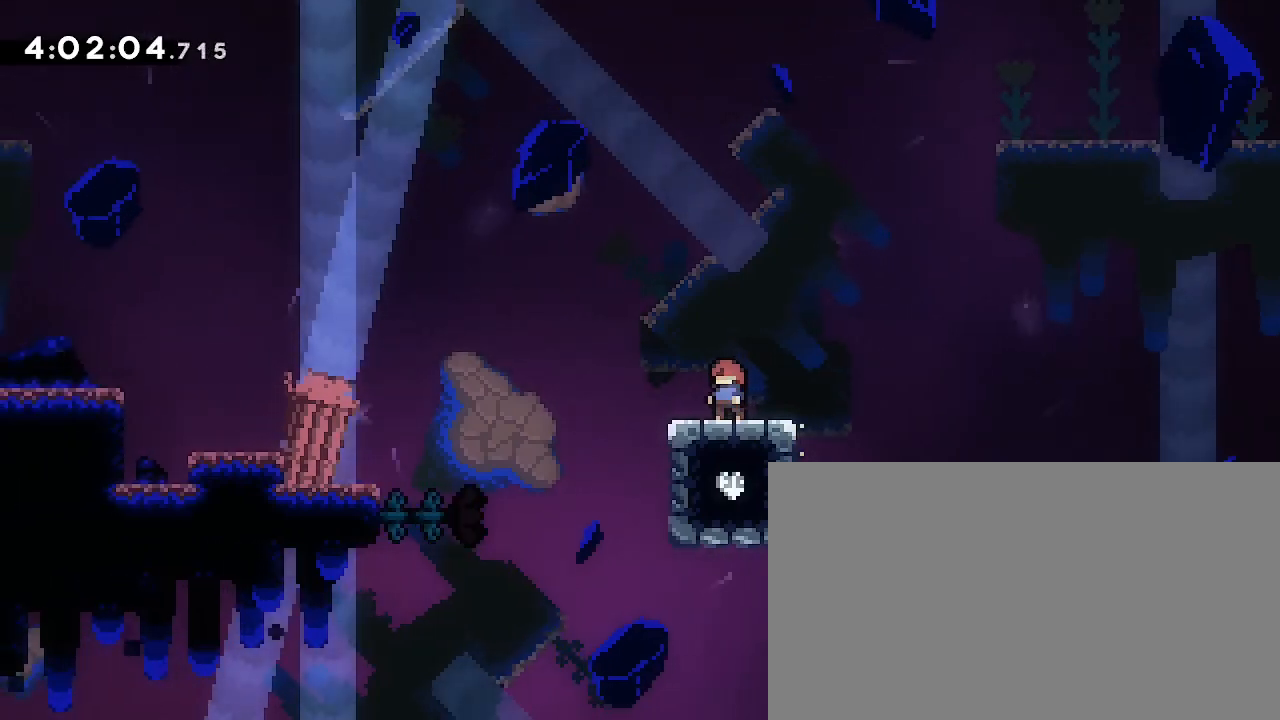
Gameplay with a controller (Xbox layout); each line is a JSON object with the inputs held at the frame after it. "events" lists button and stick changes between this image and that frame as [ms after this image, input, new state], when the widget could be followed in between. Not read: DPAD_LEFT L1 L2 R1 R2 SELECT START X Y.
{"buttons": [], "left_stick": "left", "right_stick": "left", "events": [[167, "left_stick", "left"], [167, "right_stick", "up"], [467, "right_stick", "left"]]}
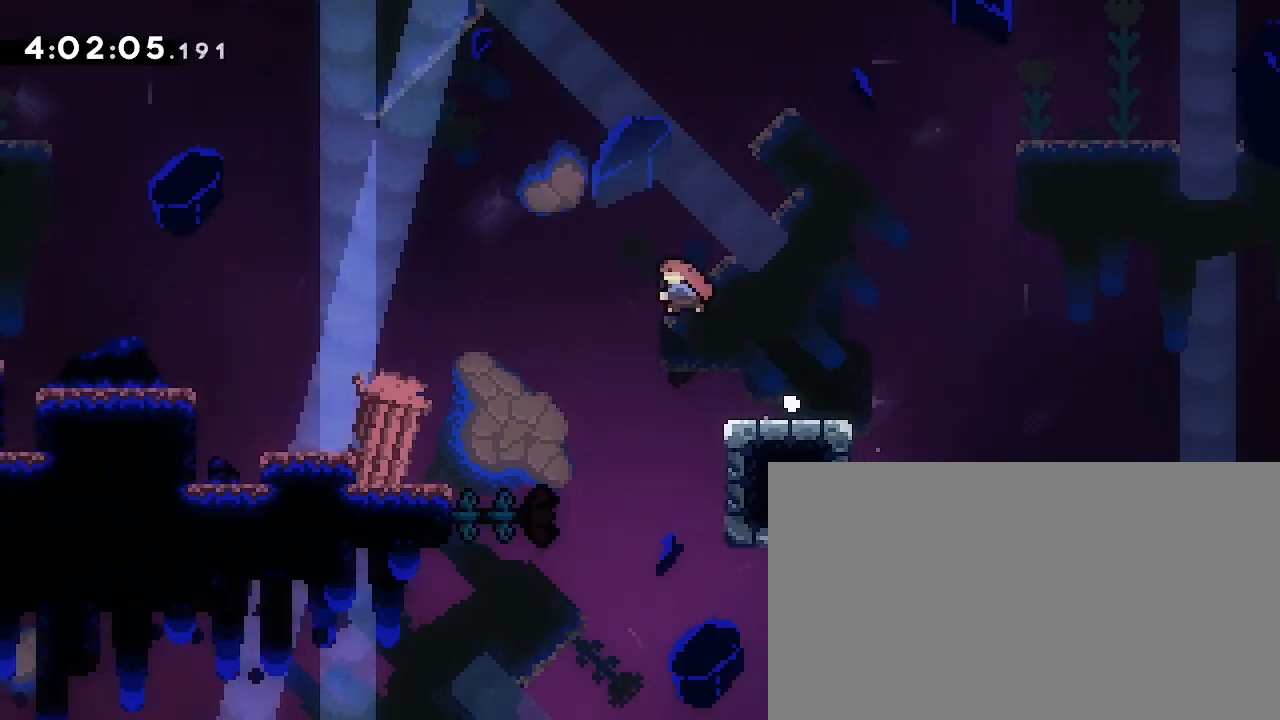
{"buttons": [], "left_stick": "left", "right_stick": "center", "events": [[200, "right_stick", "center"]]}
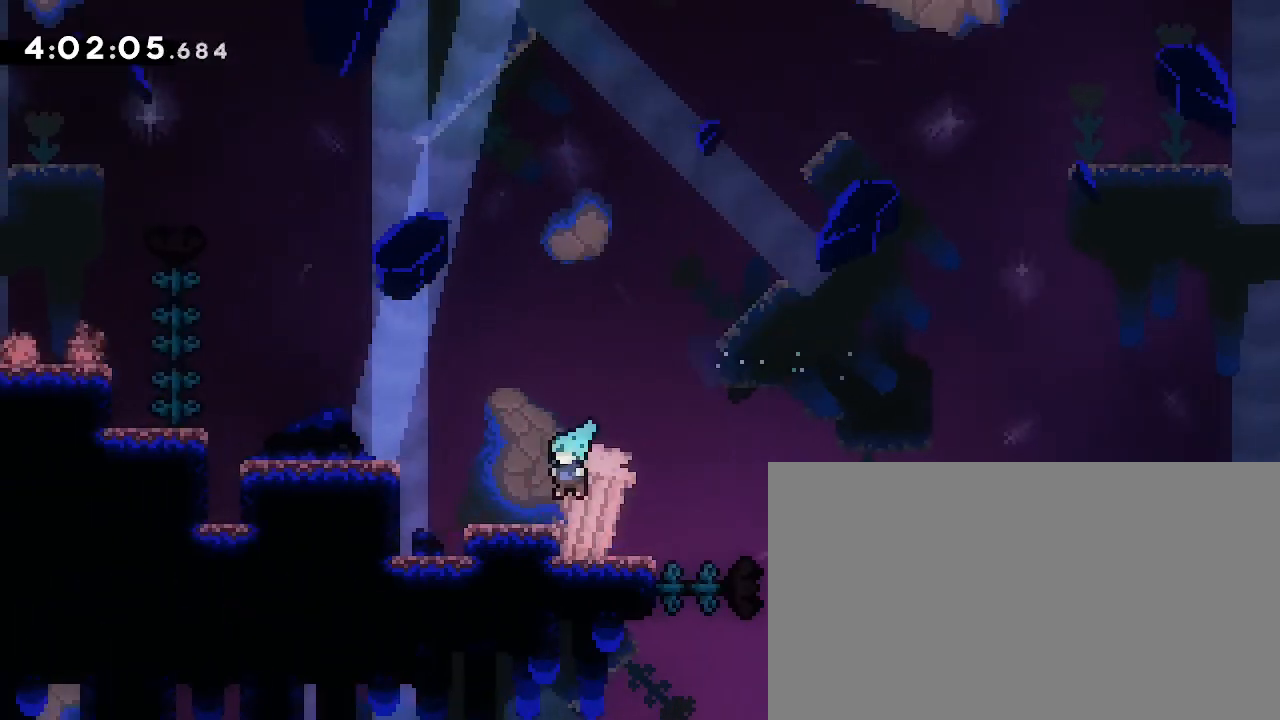
{"buttons": [], "left_stick": "center", "right_stick": "center", "events": [[100, "left_stick", "center"]]}
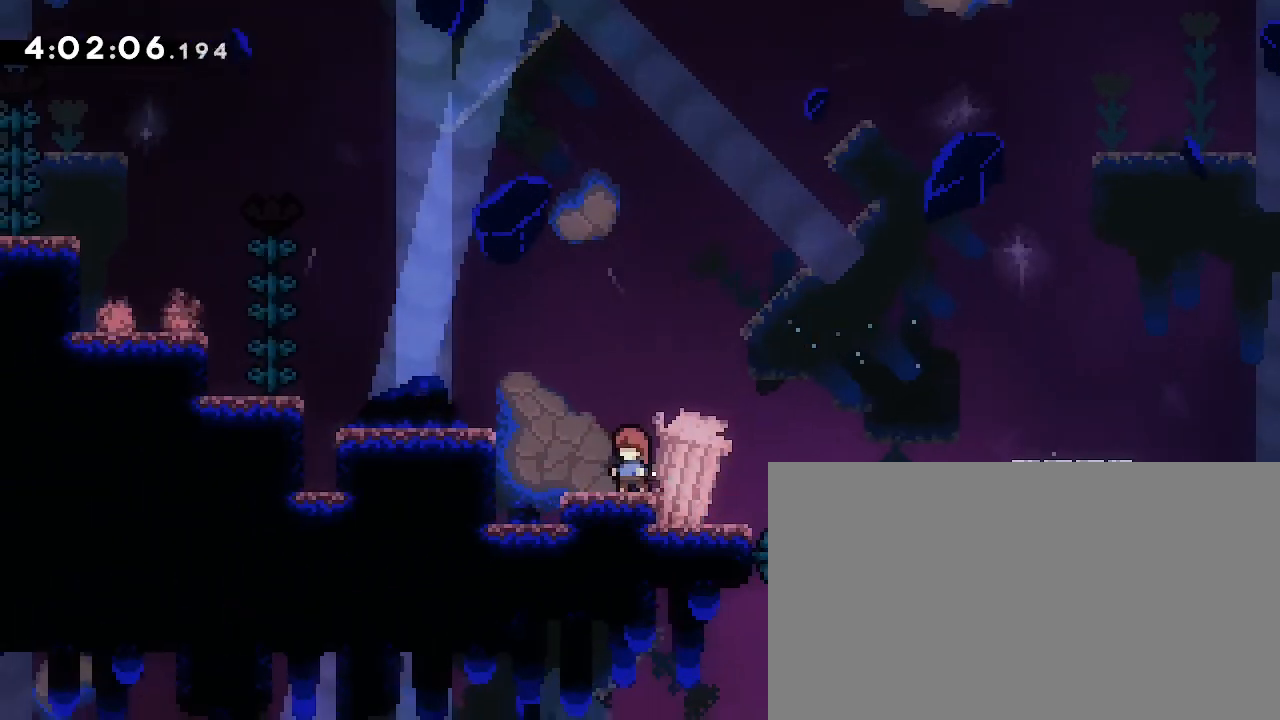
{"buttons": [], "left_stick": "left", "right_stick": "up", "events": [[433, "left_stick", "left"], [467, "right_stick", "up"]]}
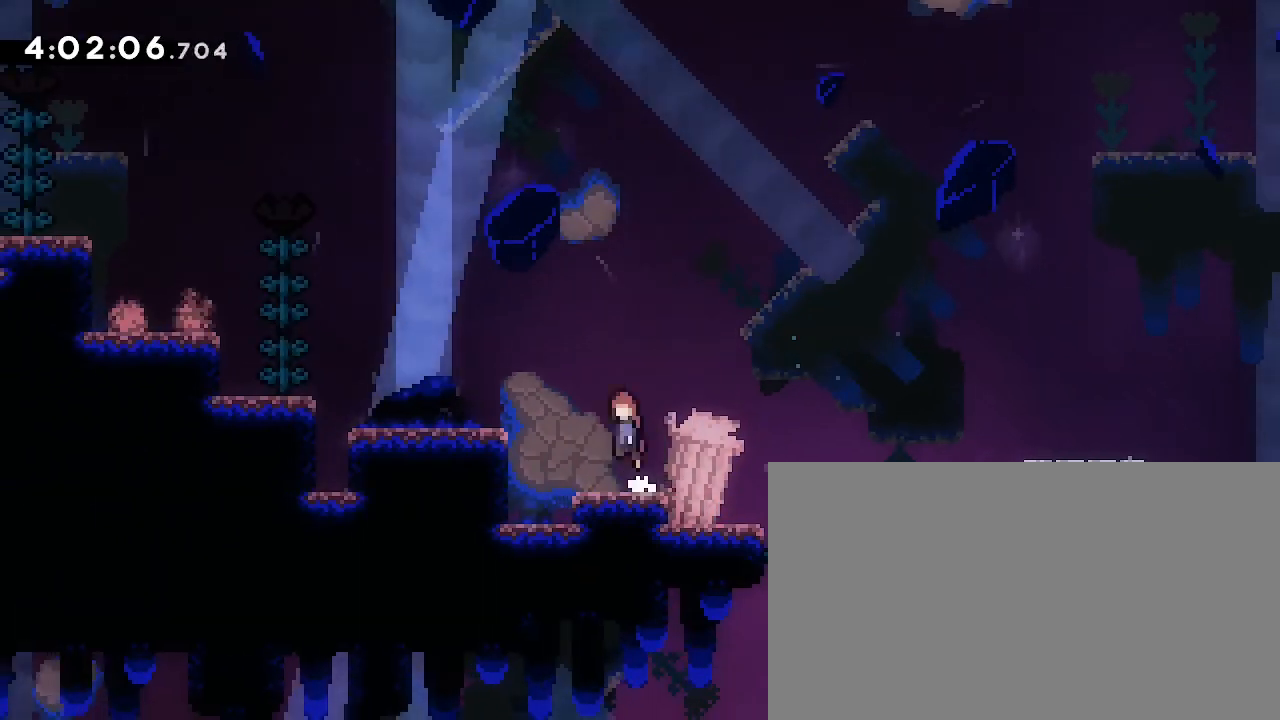
{"buttons": [], "left_stick": "left", "right_stick": "center", "events": [[200, "right_stick", "left"], [333, "right_stick", "center"]]}
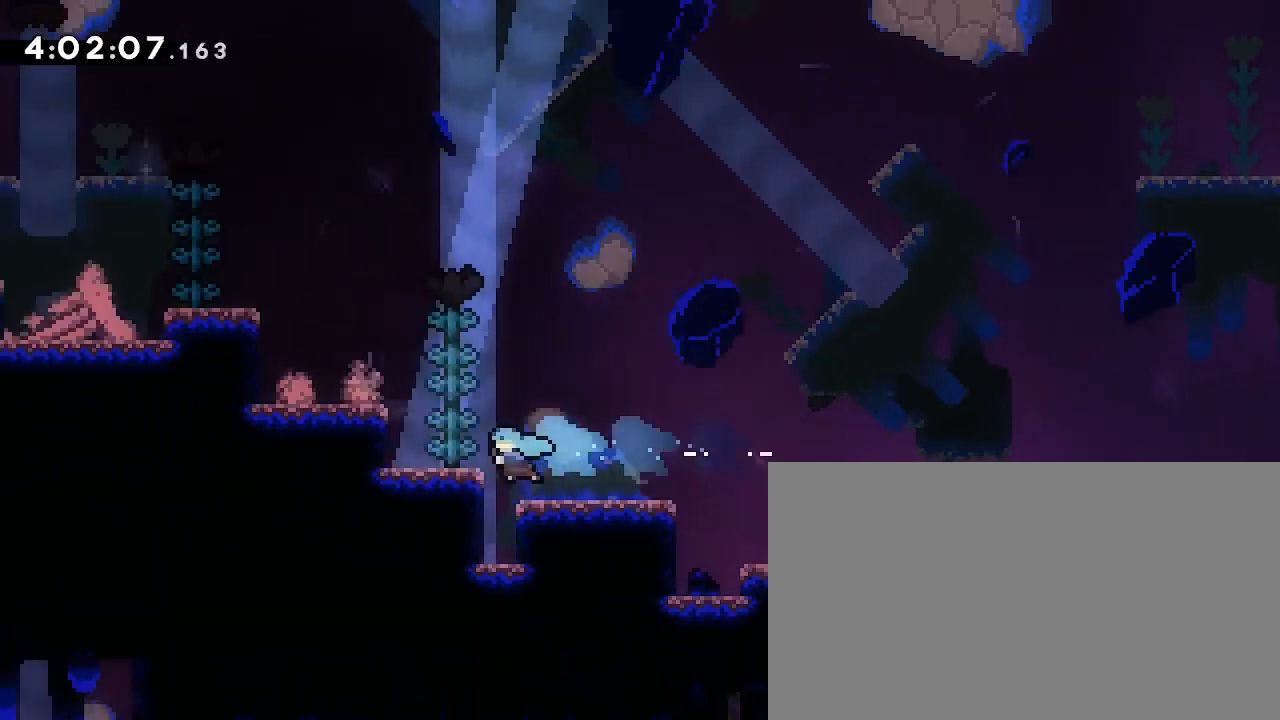
{"buttons": [], "left_stick": "center", "right_stick": "center", "events": [[167, "left_stick", "center"]]}
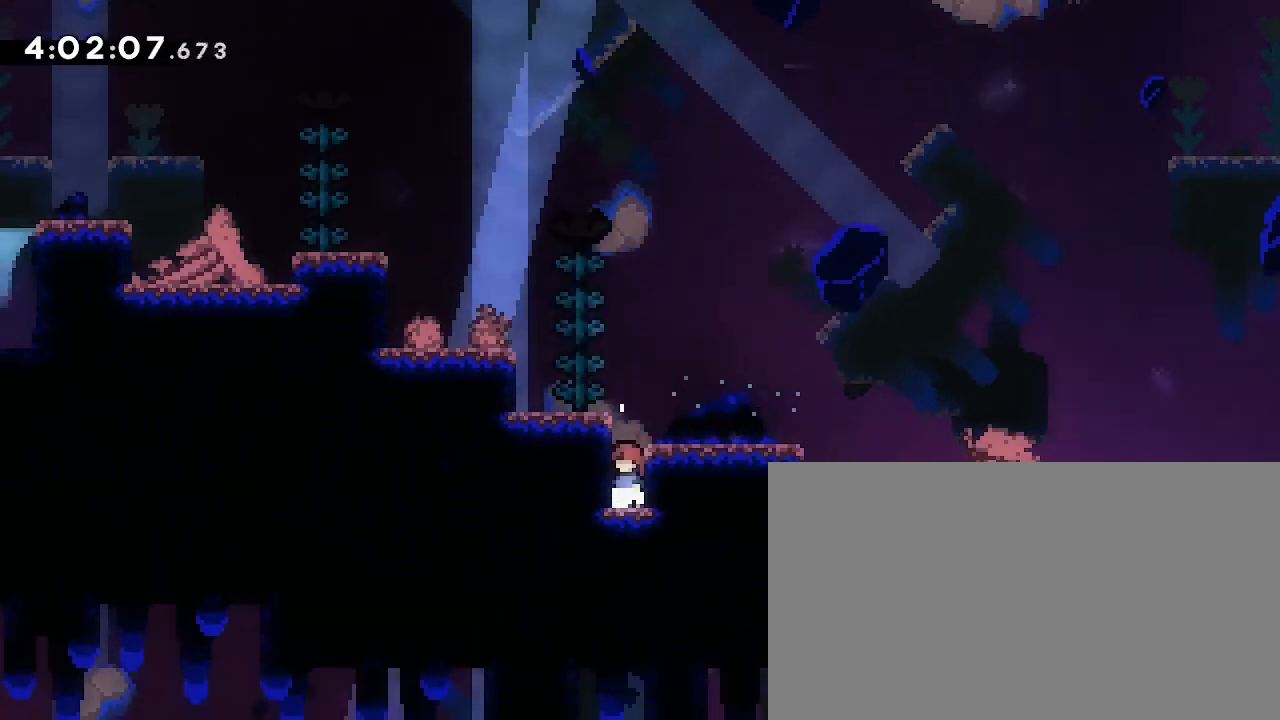
{"buttons": [], "left_stick": "center", "right_stick": "up-right", "events": [[367, "right_stick", "up-right"]]}
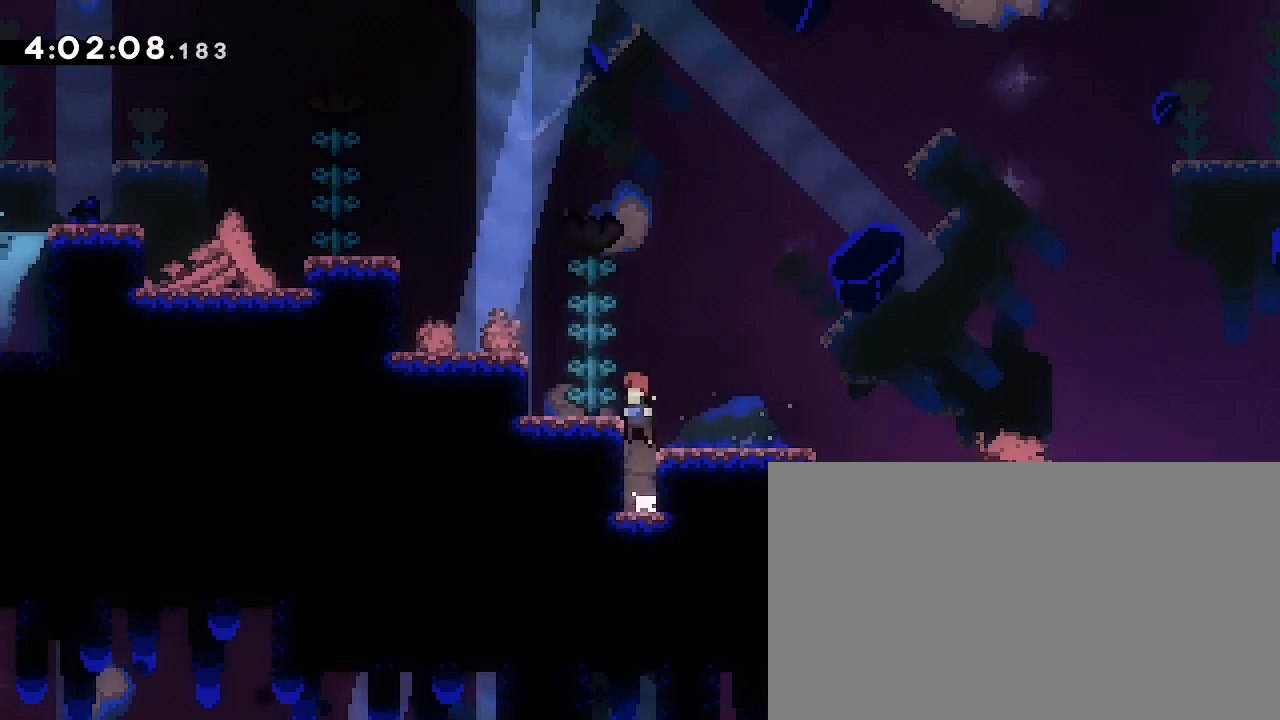
{"buttons": [], "left_stick": "left", "right_stick": "center", "events": [[100, "left_stick", "up-left"], [133, "right_stick", "left"], [367, "left_stick", "left"], [400, "right_stick", "center"]]}
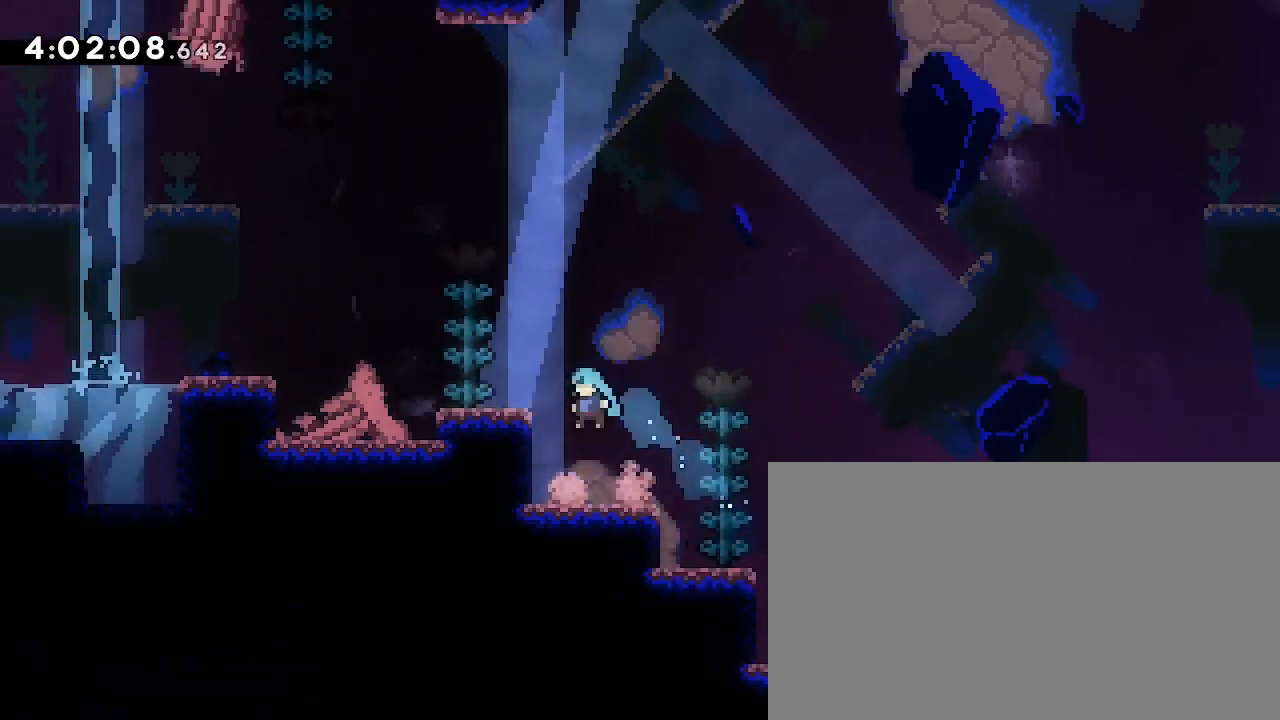
{"buttons": [], "left_stick": "center", "right_stick": "up-right", "events": [[133, "left_stick", "center"], [367, "right_stick", "up-right"]]}
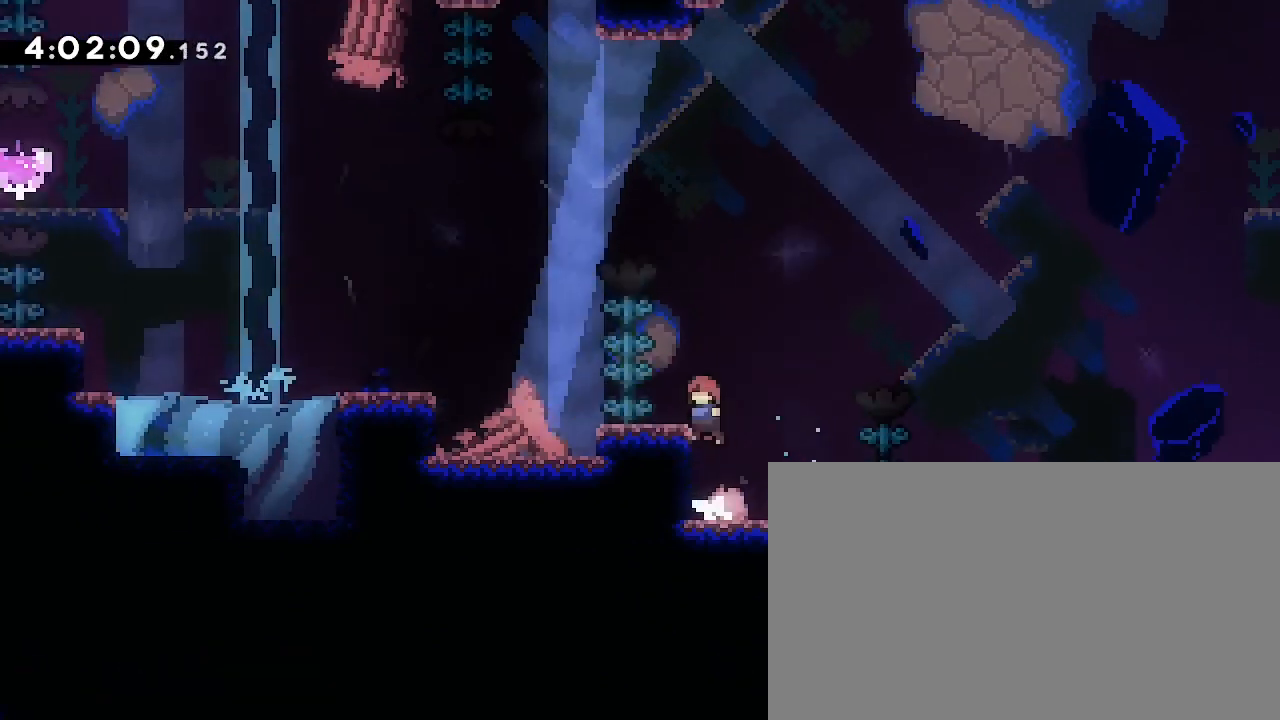
{"buttons": [], "left_stick": "left", "right_stick": "center", "events": [[33, "left_stick", "up-left"], [67, "right_stick", "left"], [233, "left_stick", "left"], [300, "right_stick", "center"]]}
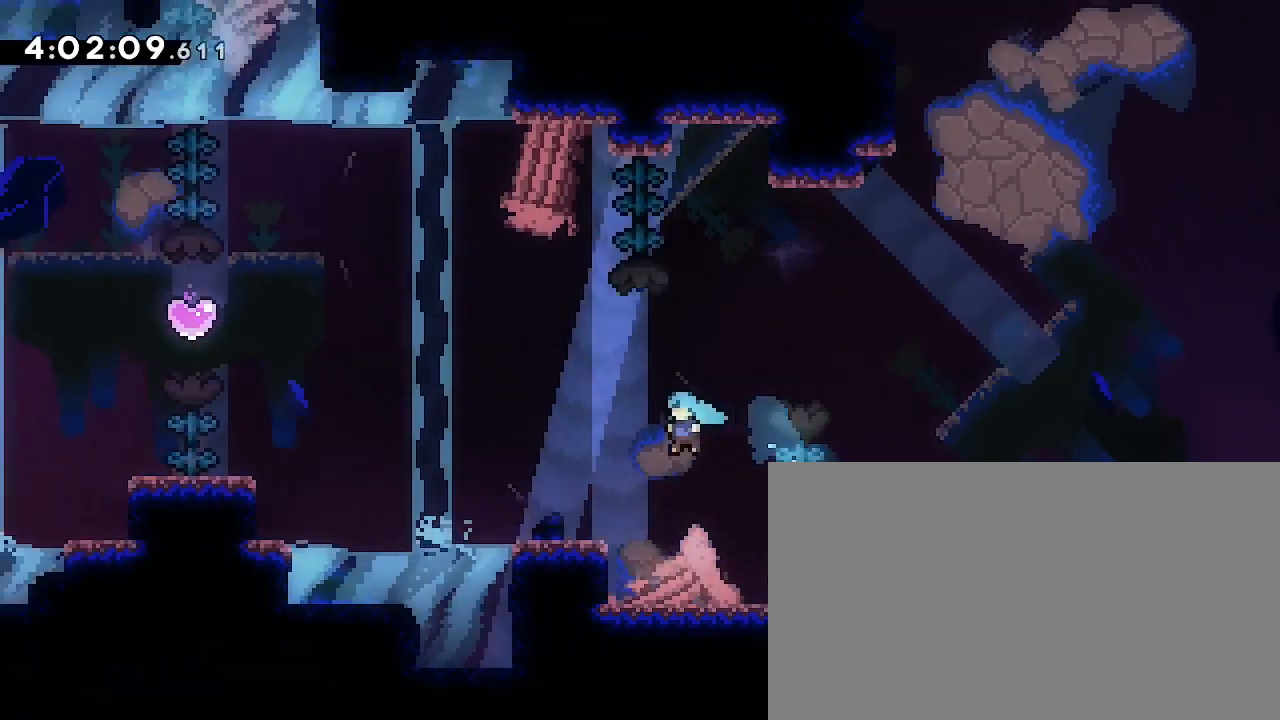
{"buttons": [], "left_stick": "center", "right_stick": "center", "events": [[233, "left_stick", "center"]]}
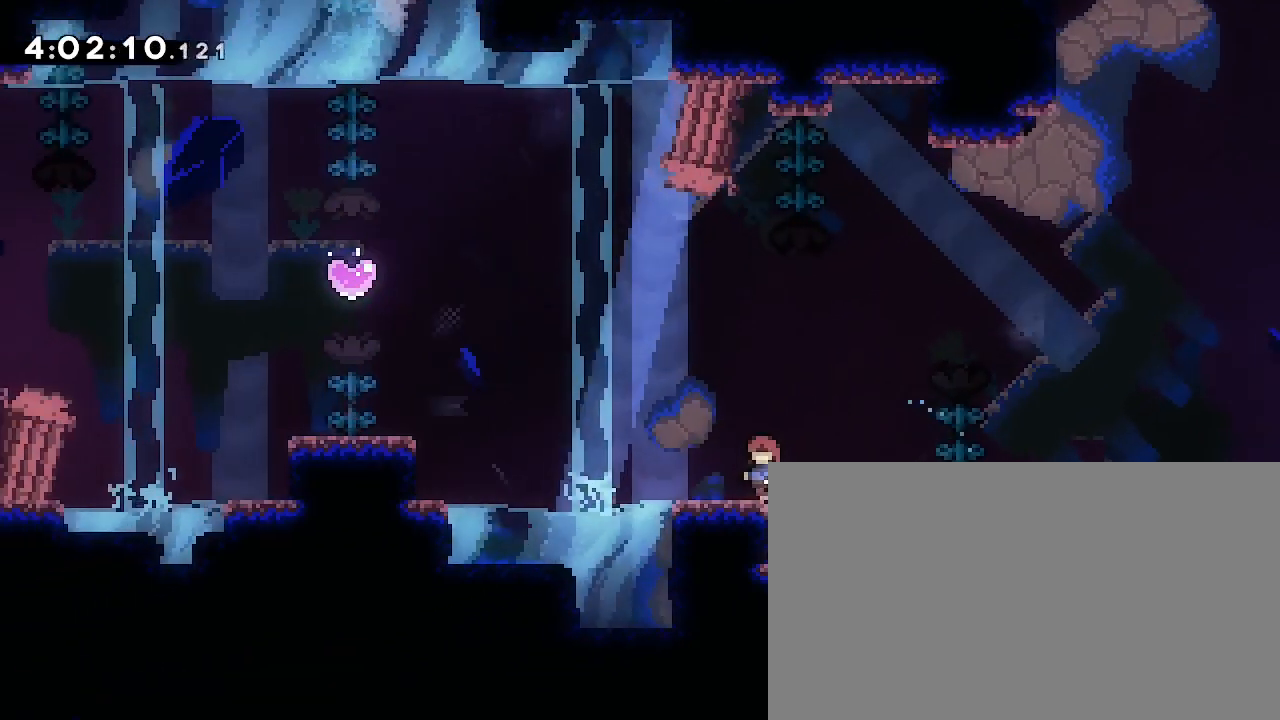
{"buttons": [], "left_stick": "right", "right_stick": "center", "events": [[133, "left_stick", "right"]]}